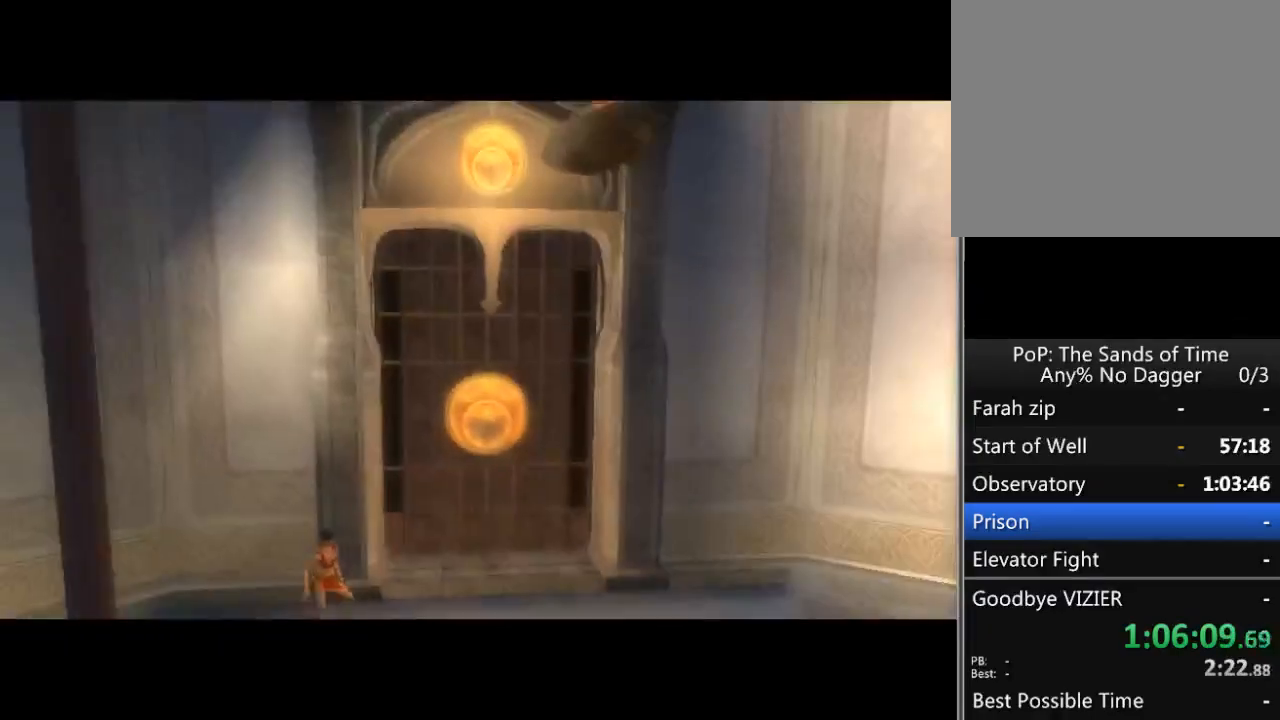
Gameplay with a controller (Xbox layout); each line is a JSON object with the inputs held at the frame after it. "events" lists button and stick changes between this image and that frame as [ms after this image, input, new state], when the widget could be followed in between. Not read: L2 L3 R2 R3.
{"buttons": ["B"], "left_stick": "center", "right_stick": "center", "events": [[483, "B", "down"]]}
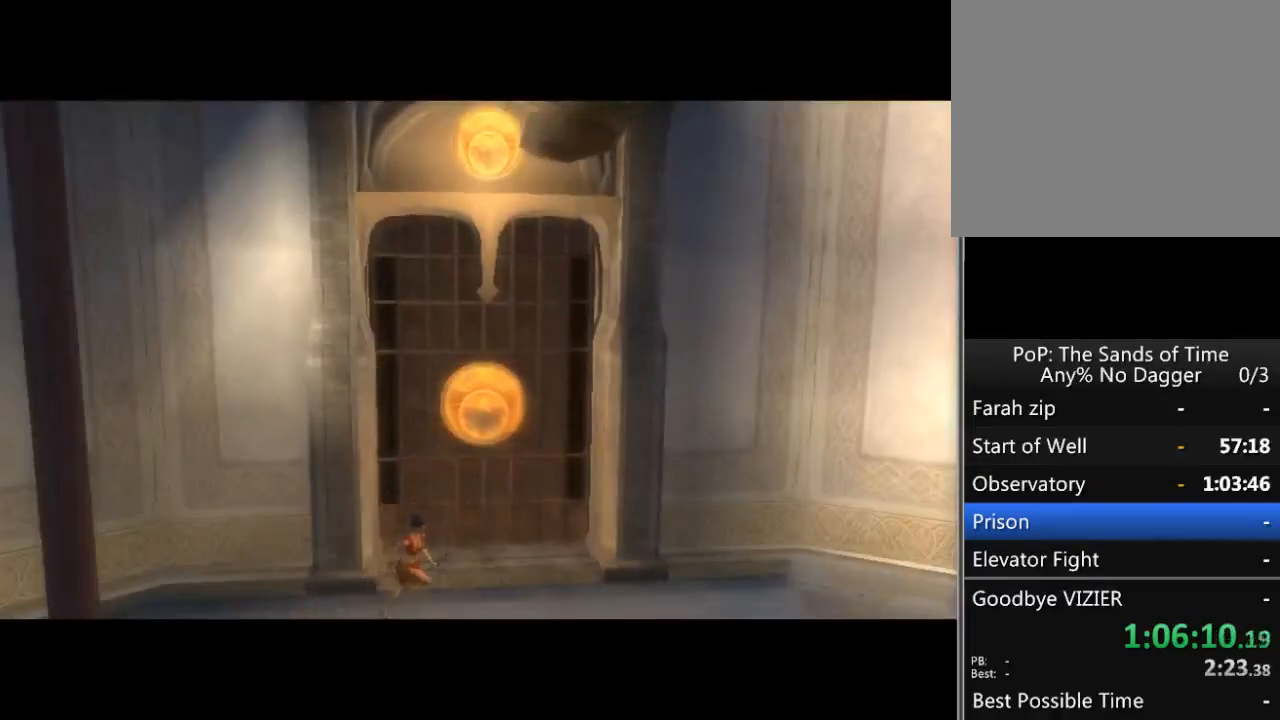
{"buttons": [], "left_stick": "center", "right_stick": "center", "events": [[33, "B", "up"], [133, "B", "down"], [167, "B", "up"], [267, "B", "down"], [317, "B", "up"], [417, "B", "down"], [467, "B", "up"]]}
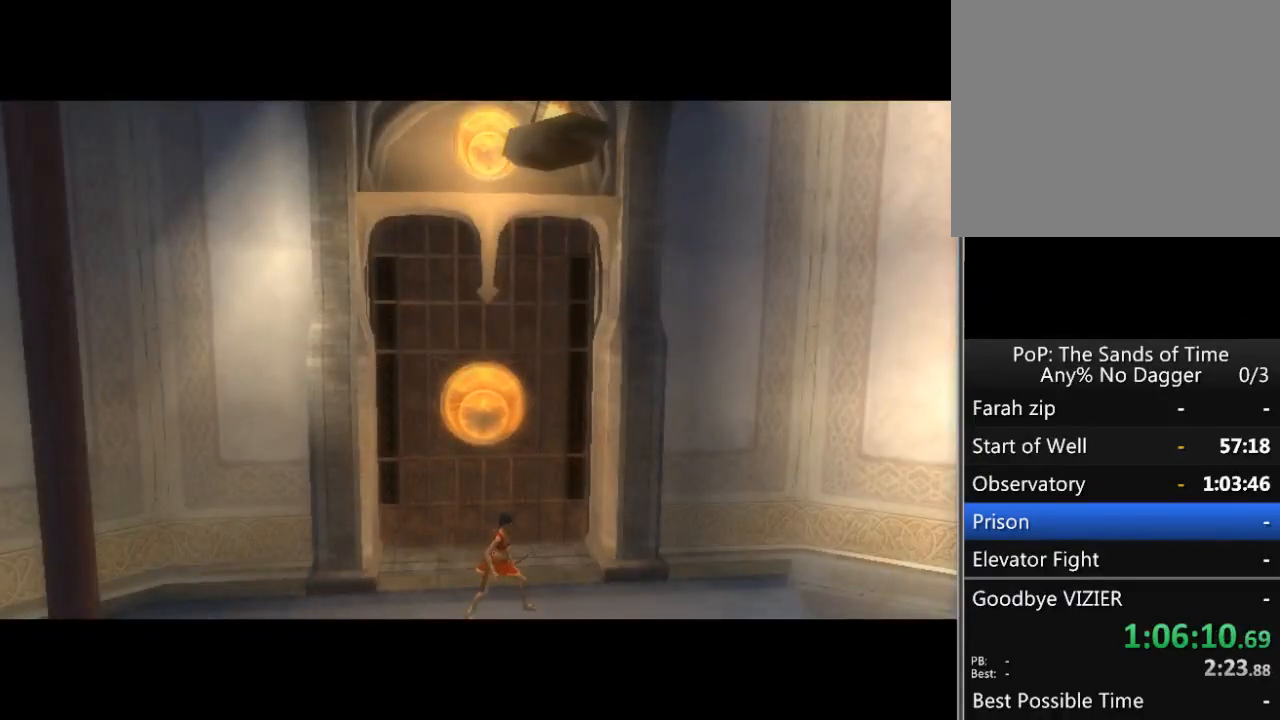
{"buttons": [], "left_stick": "center", "right_stick": "center", "events": [[67, "B", "down"], [133, "B", "up"], [233, "B", "down"], [283, "B", "up"], [367, "B", "down"], [450, "B", "up"]]}
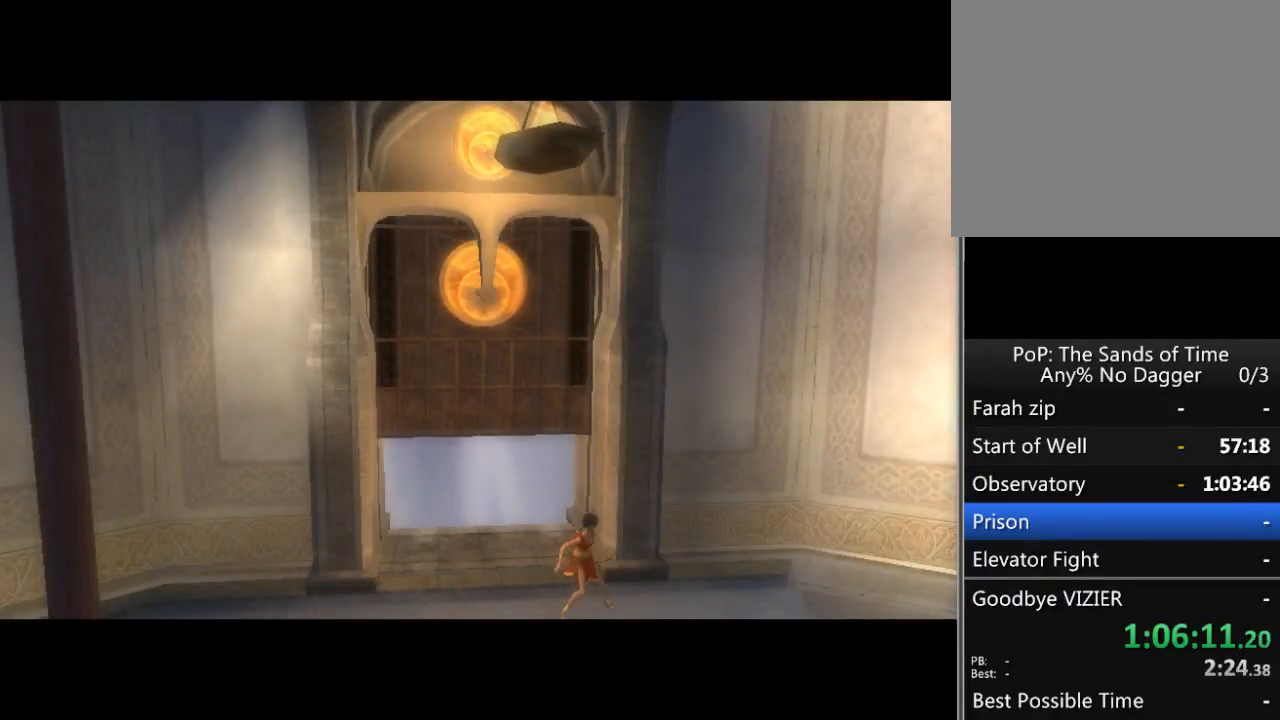
{"buttons": ["B"], "left_stick": "center", "right_stick": "center", "events": [[17, "B", "down"], [100, "B", "up"], [200, "B", "down"], [250, "B", "up"], [350, "B", "down"], [417, "B", "up"], [500, "B", "down"]]}
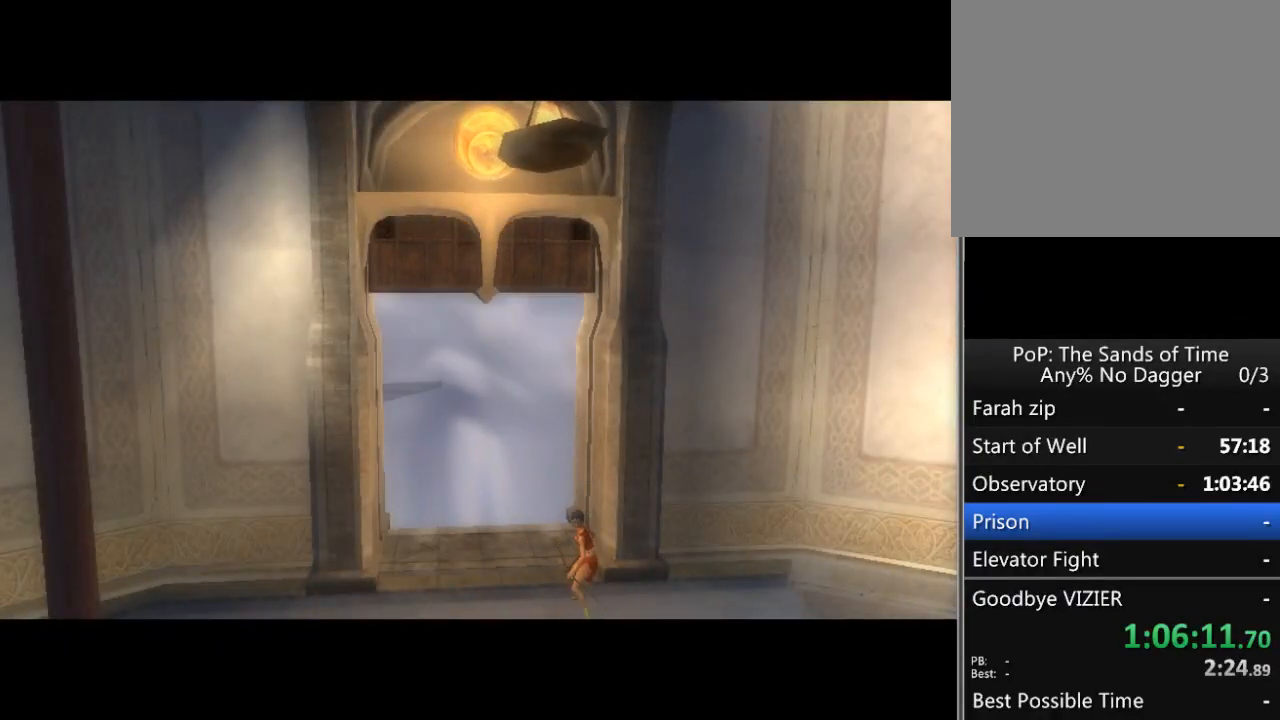
{"buttons": ["B"], "left_stick": "center", "right_stick": "center", "events": [[83, "B", "up"], [167, "B", "down"], [267, "B", "up"], [350, "B", "down"], [417, "B", "up"], [500, "B", "down"]]}
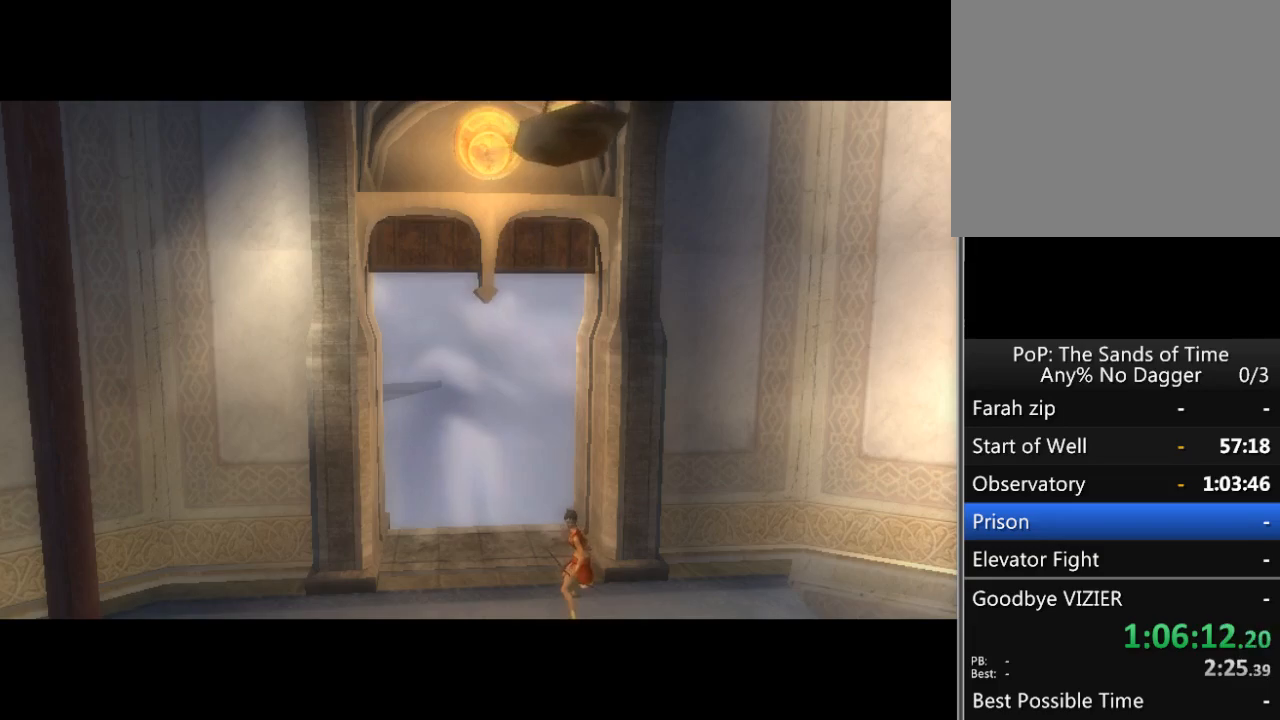
{"buttons": [], "left_stick": "center", "right_stick": "center", "events": [[83, "B", "up"], [283, "B", "down"], [350, "B", "up"]]}
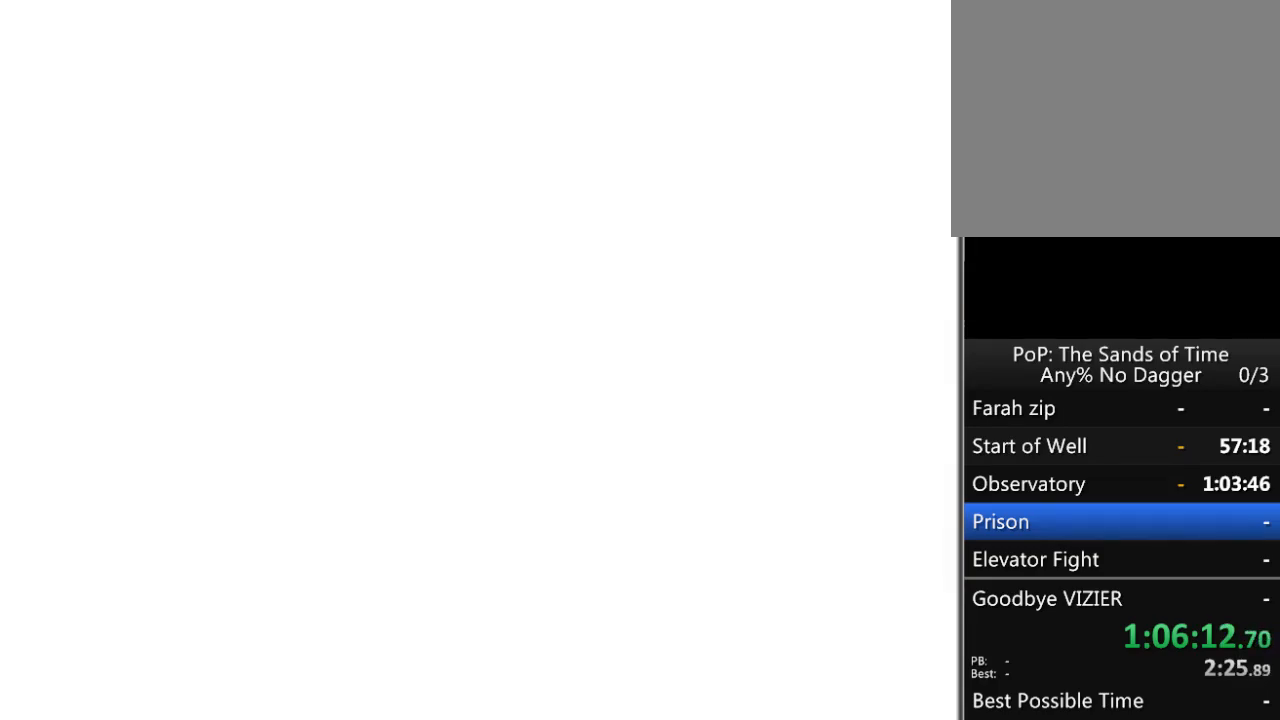
{"buttons": [], "left_stick": "center", "right_stick": "center", "events": [[100, "B", "down"], [167, "B", "up"], [250, "B", "down"], [333, "B", "up"]]}
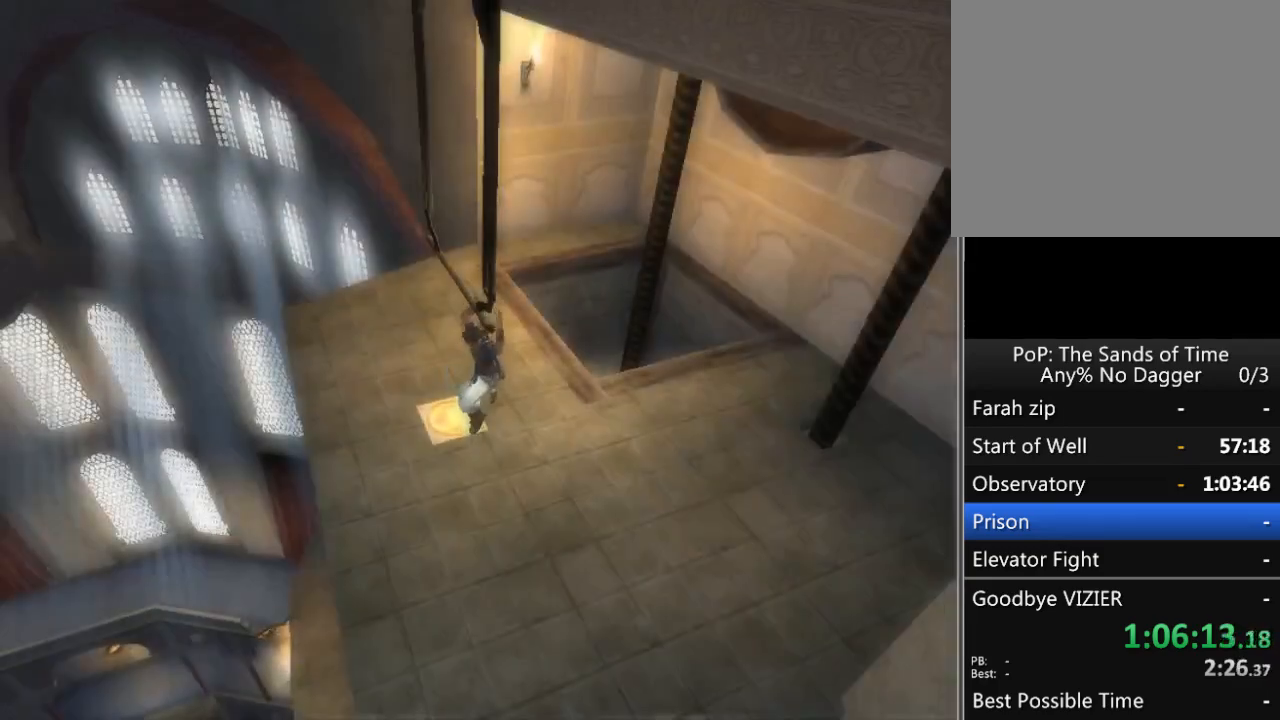
{"buttons": [], "left_stick": "down-right", "right_stick": "center", "events": [[200, "left_stick", "down-right"]]}
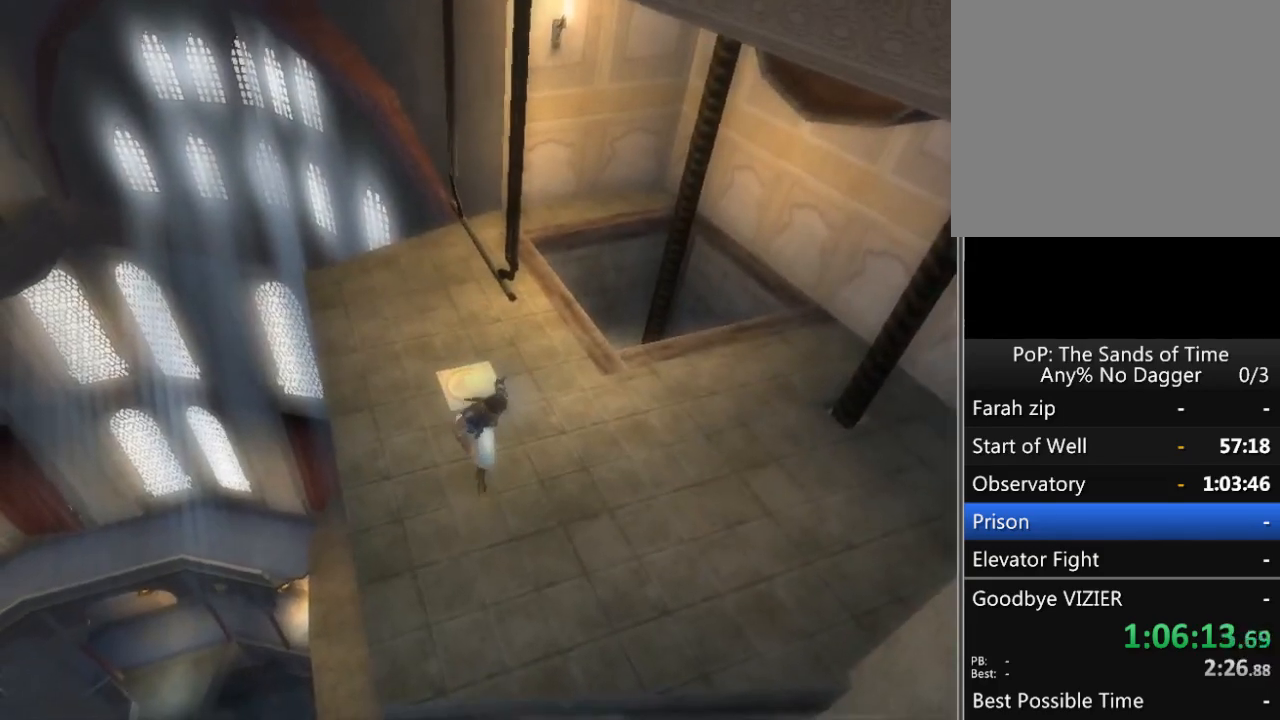
{"buttons": [], "left_stick": "down", "right_stick": "center", "events": [[133, "left_stick", "down"]]}
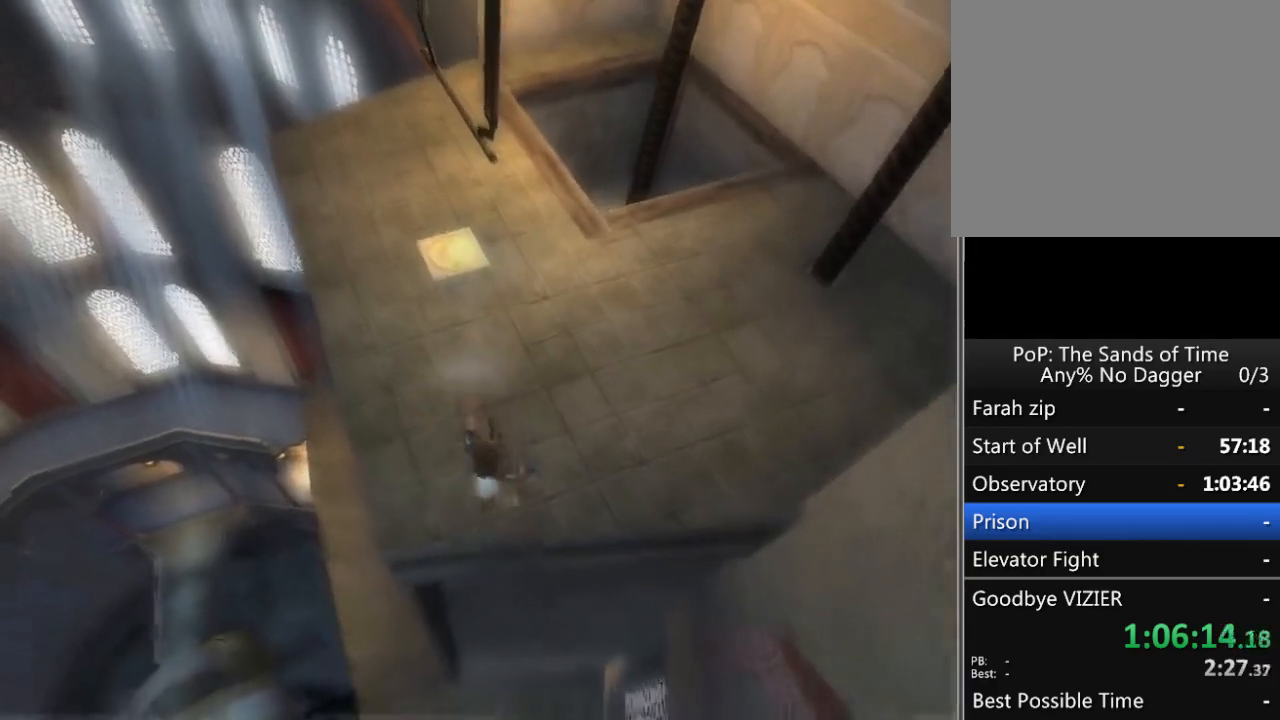
{"buttons": ["B"], "left_stick": "center", "right_stick": "center", "events": [[33, "A", "down"], [133, "A", "up"], [417, "left_stick", "center"], [483, "B", "down"]]}
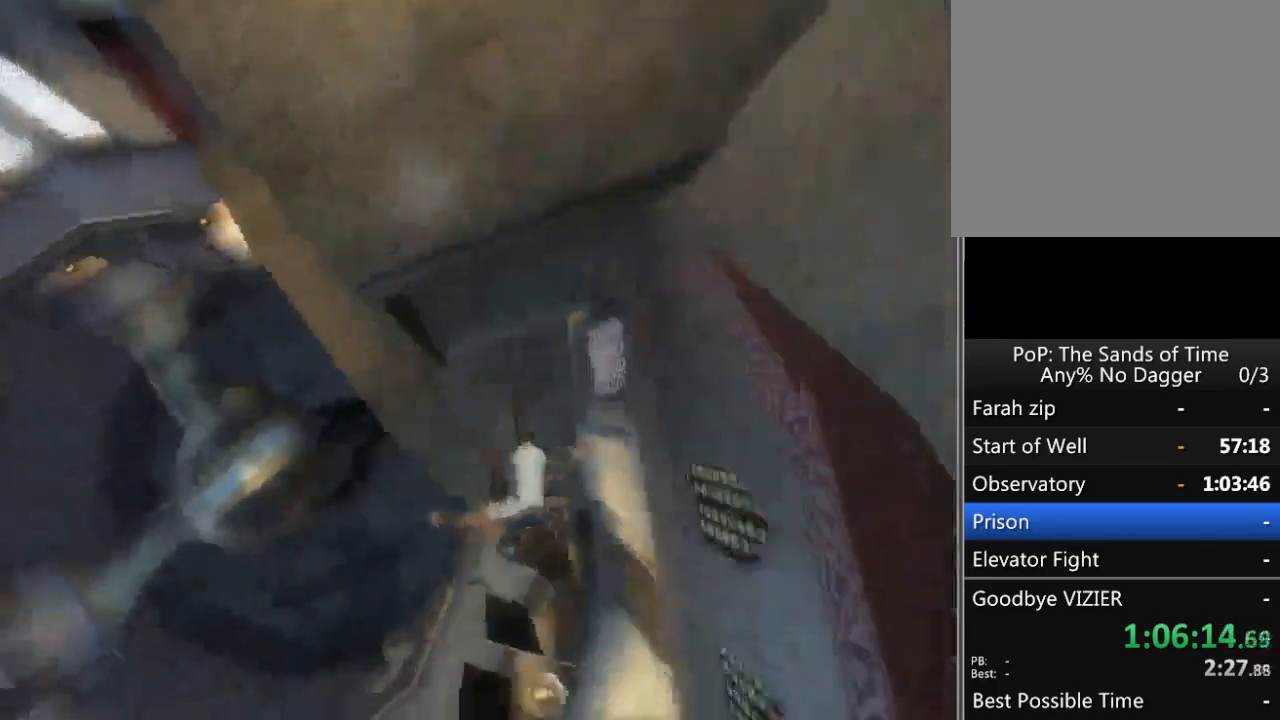
{"buttons": ["B"], "left_stick": "center", "right_stick": "center", "events": []}
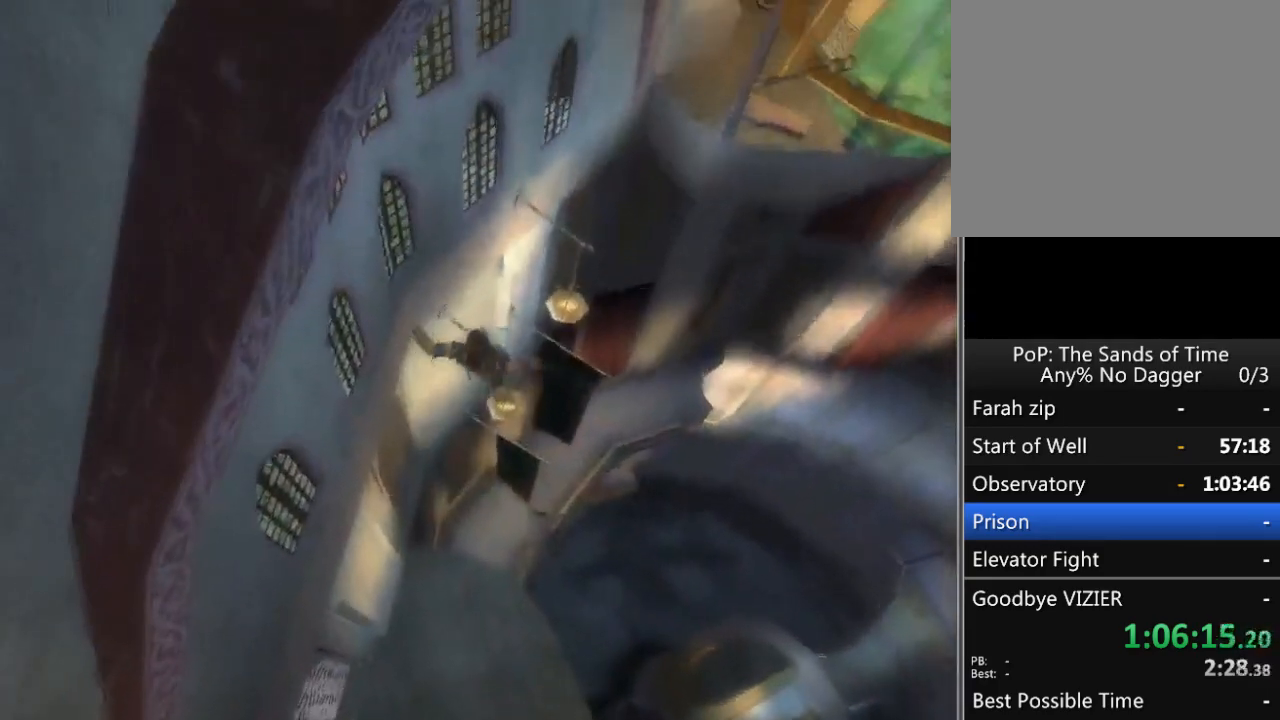
{"buttons": ["B"], "left_stick": "center", "right_stick": "center", "events": []}
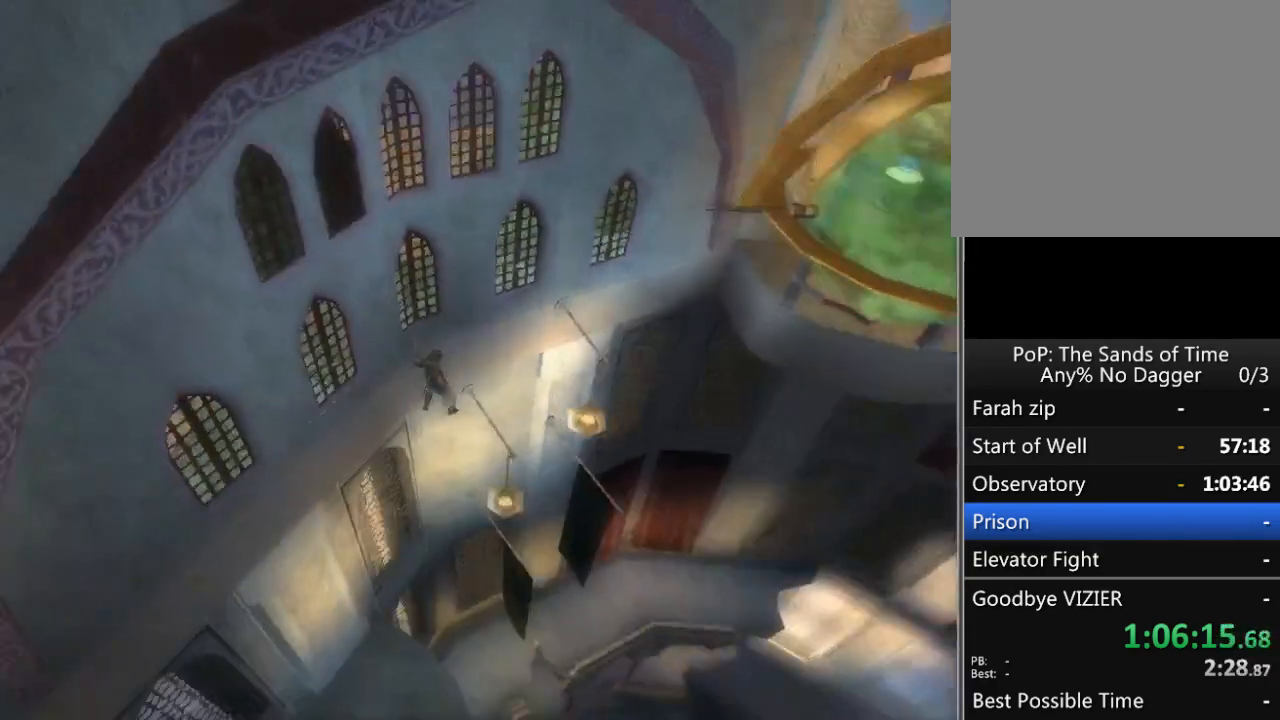
{"buttons": ["B"], "left_stick": "center", "right_stick": "center", "events": []}
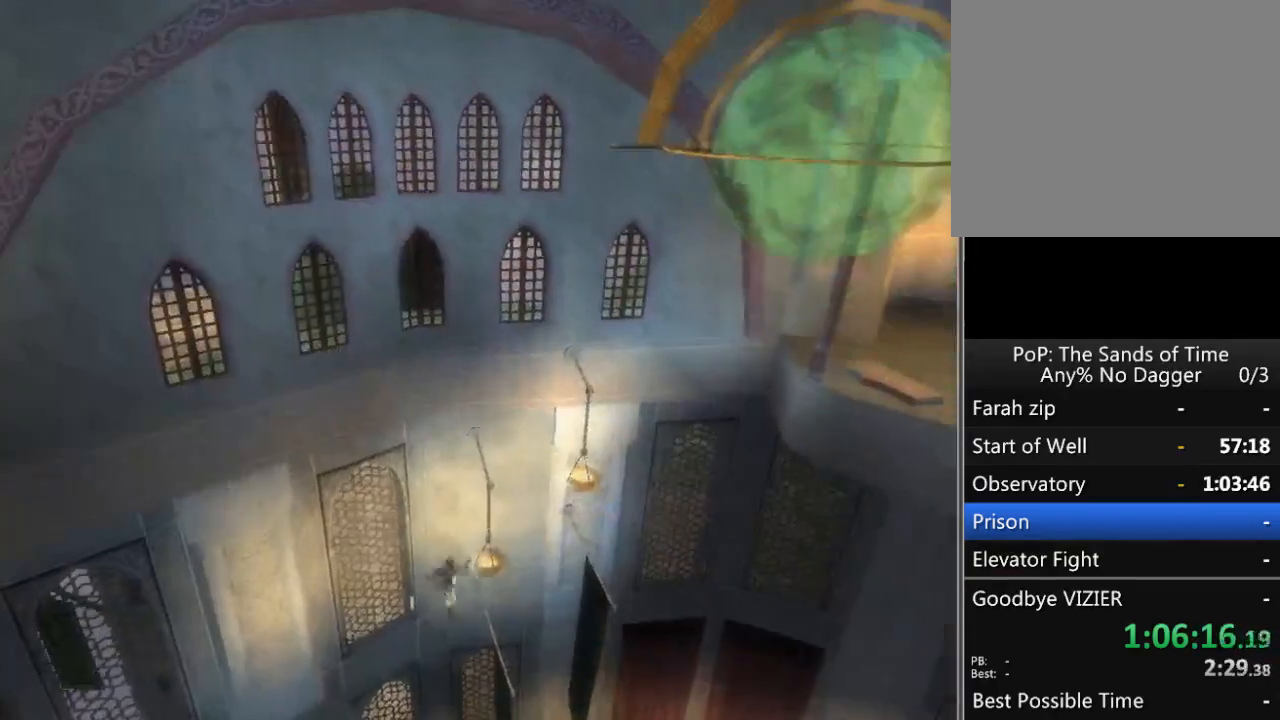
{"buttons": ["B"], "left_stick": "center", "right_stick": "center", "events": []}
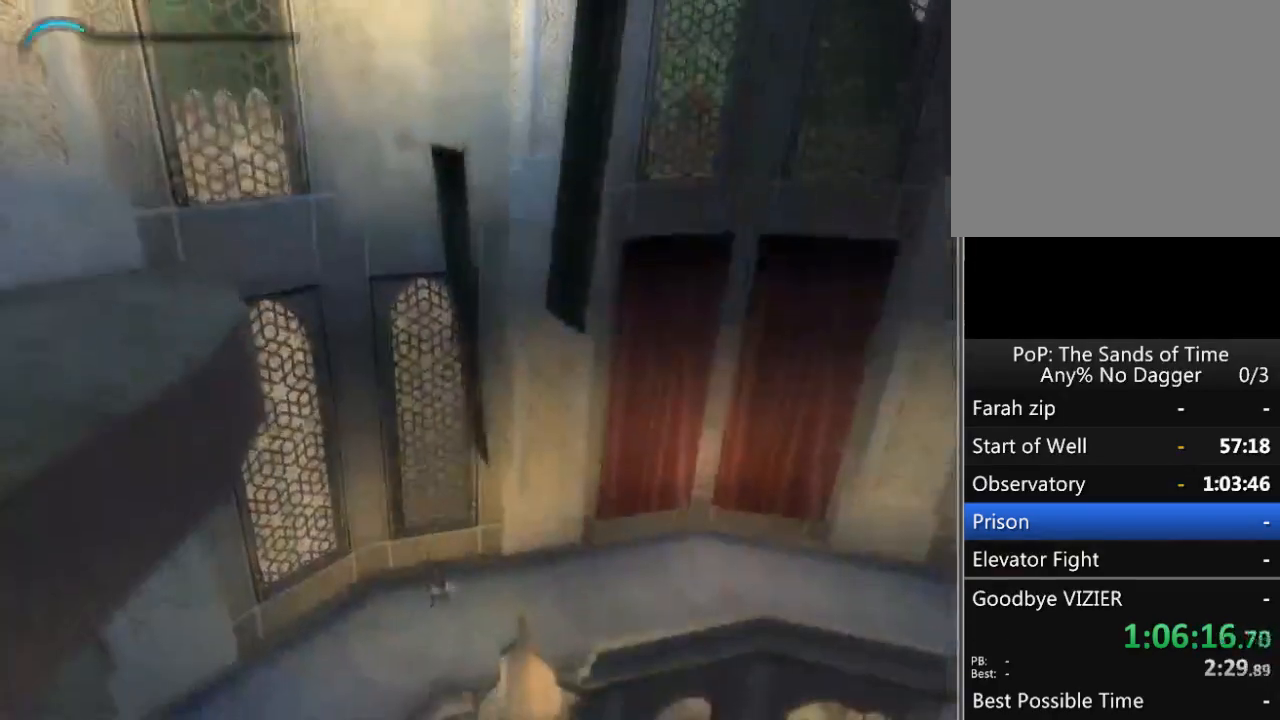
{"buttons": ["B"], "left_stick": "center", "right_stick": "center", "events": []}
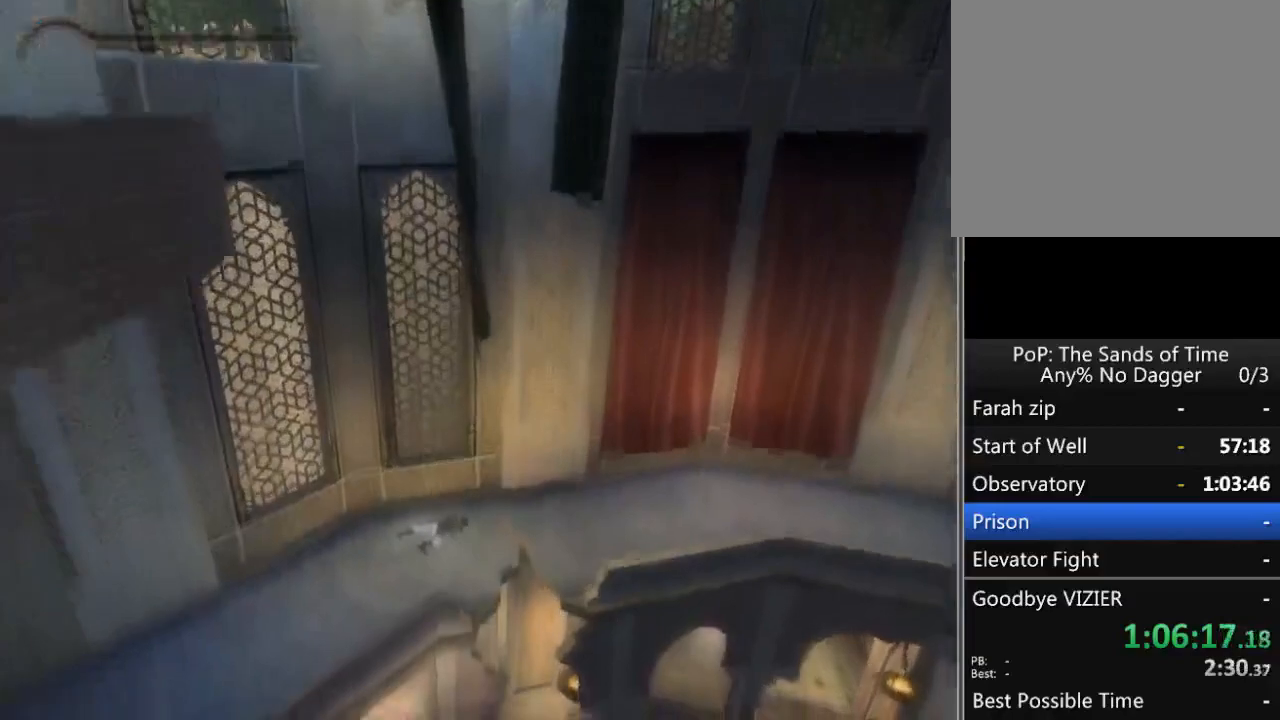
{"buttons": ["B"], "left_stick": "center", "right_stick": "center", "events": []}
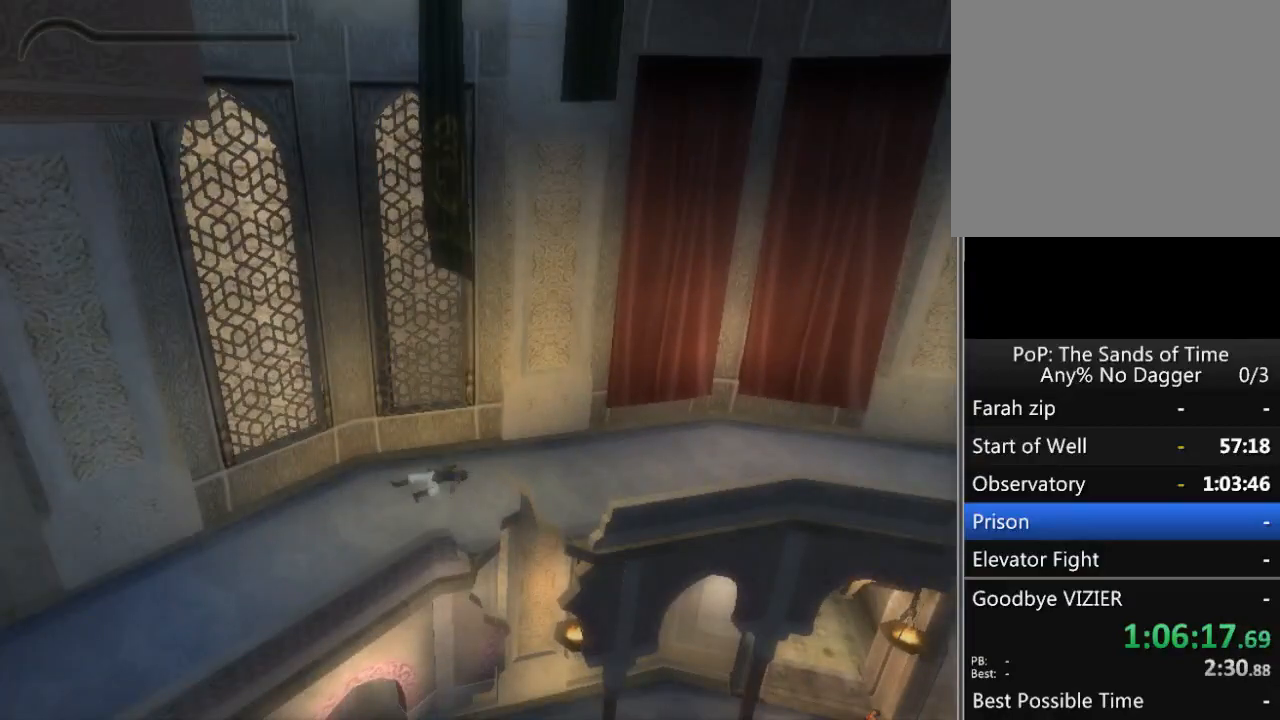
{"buttons": [], "left_stick": "center", "right_stick": "center", "events": [[117, "B", "up"]]}
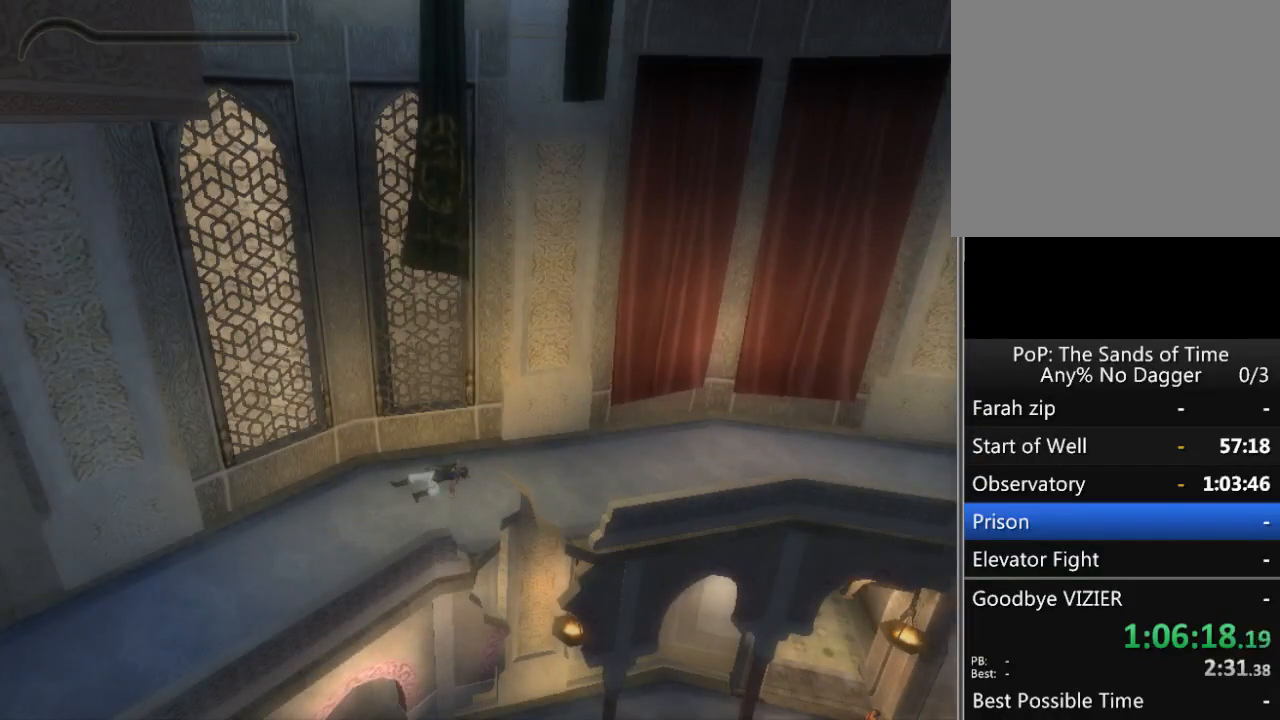
{"buttons": [], "left_stick": "center", "right_stick": "center", "events": []}
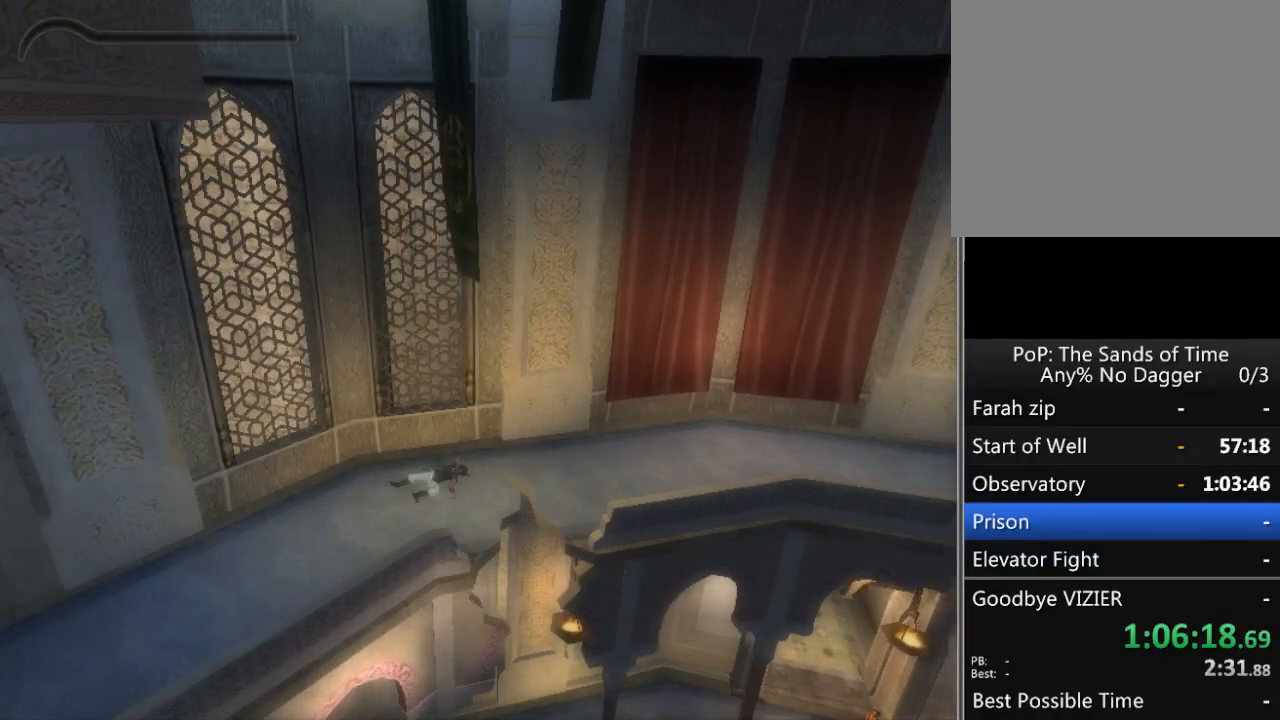
{"buttons": [], "left_stick": "center", "right_stick": "center", "events": []}
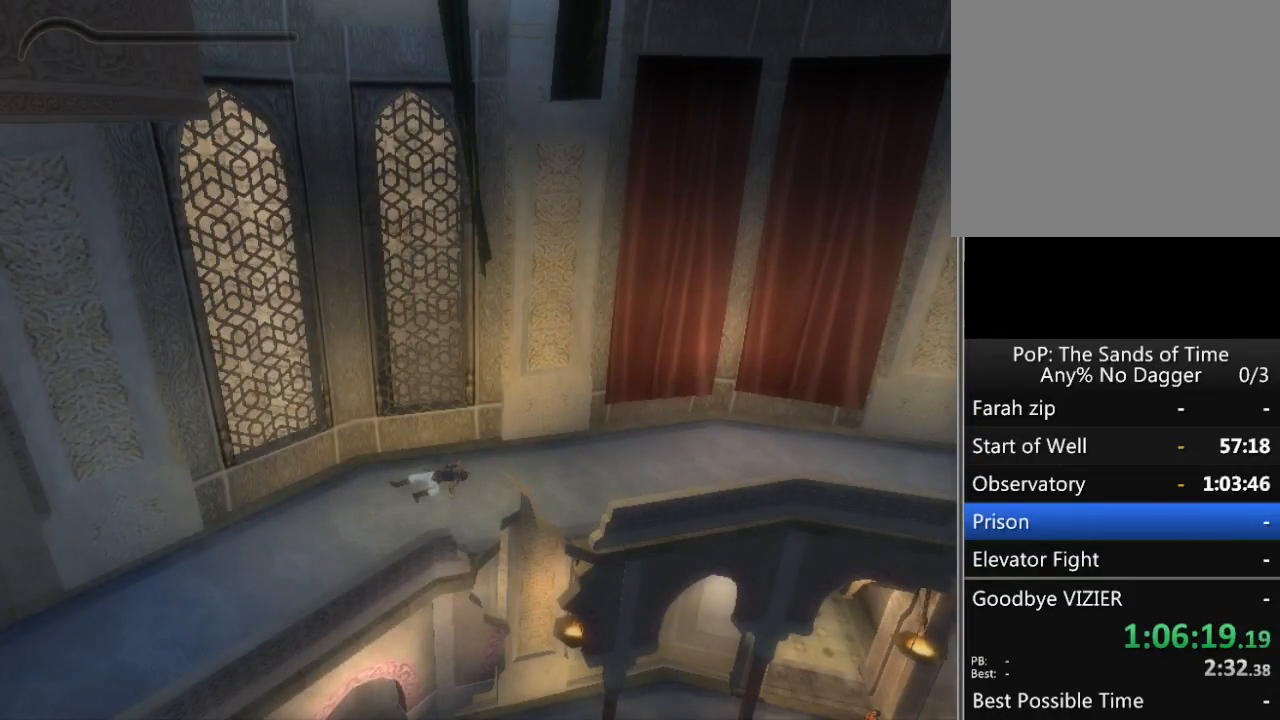
{"buttons": [], "left_stick": "center", "right_stick": "center", "events": []}
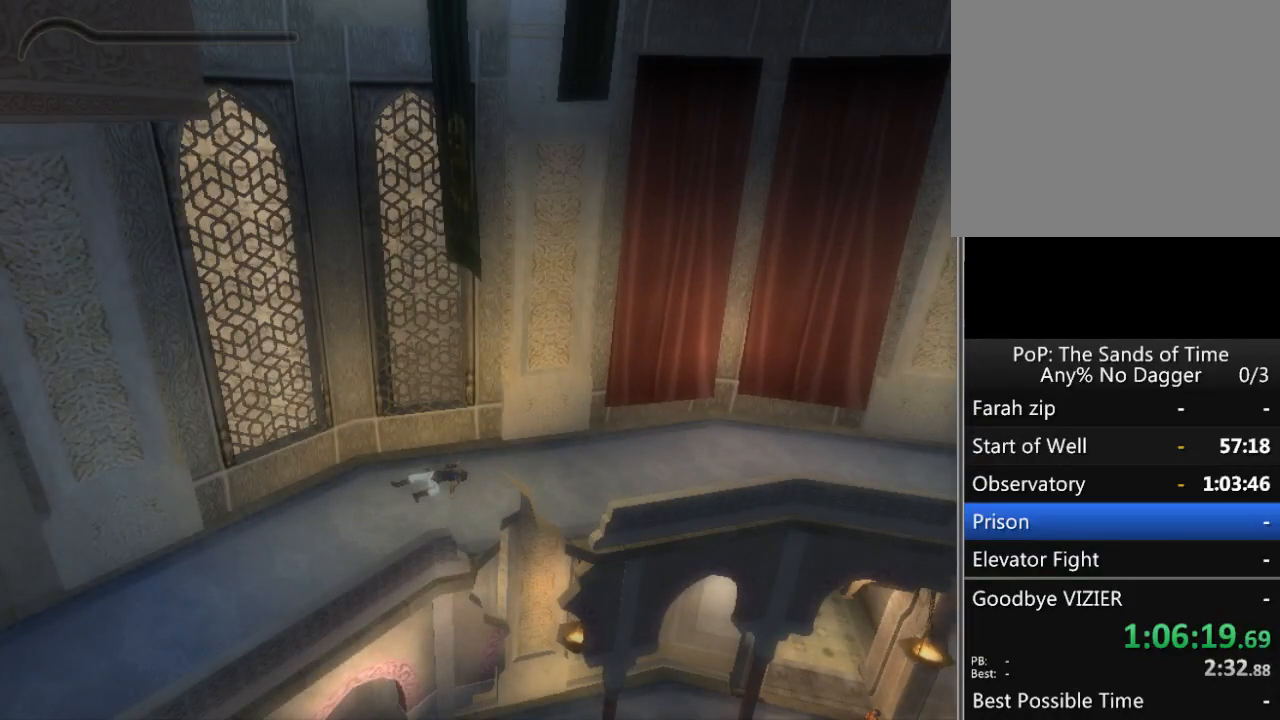
{"buttons": [], "left_stick": "center", "right_stick": "center", "events": []}
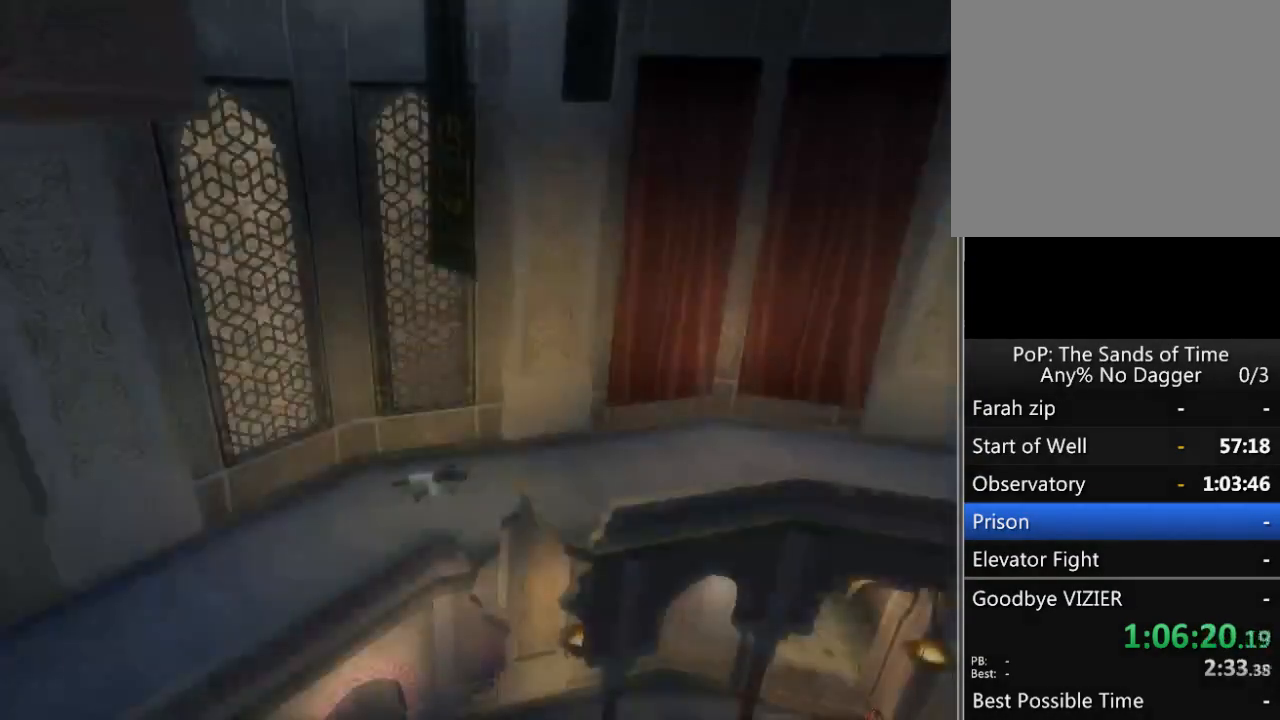
{"buttons": [], "left_stick": "center", "right_stick": "center", "events": []}
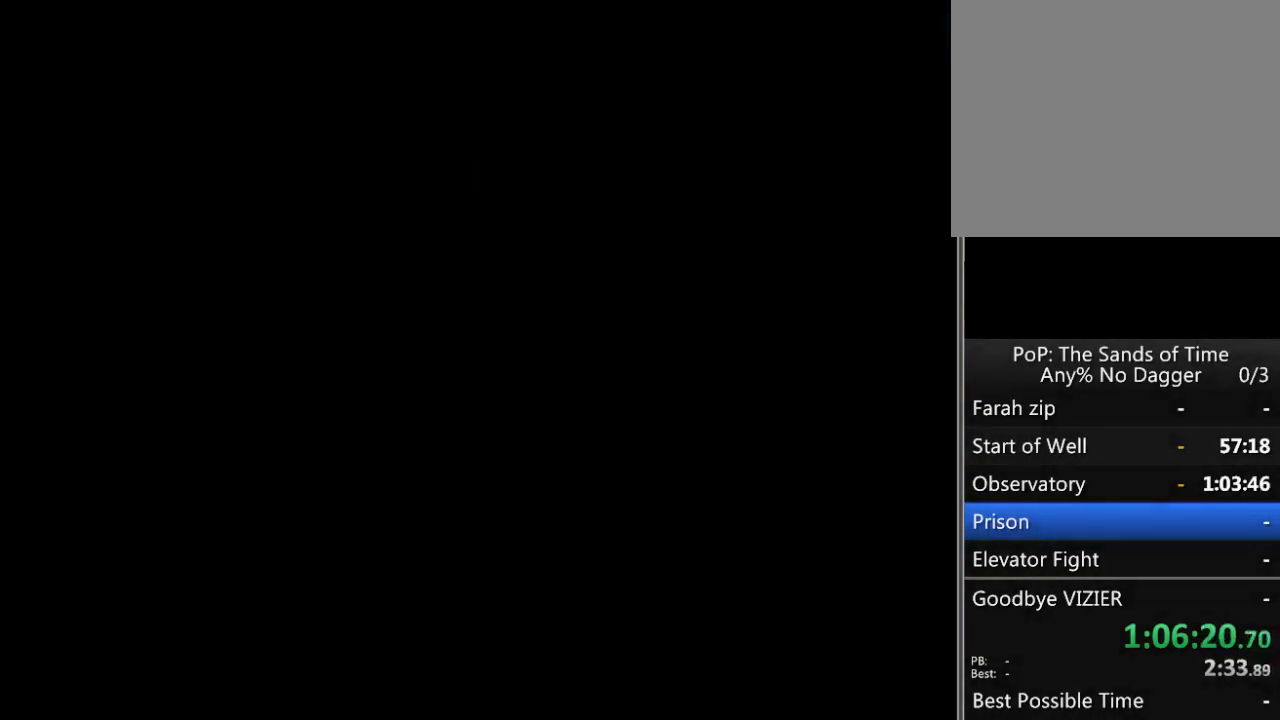
{"buttons": [], "left_stick": "center", "right_stick": "center", "events": []}
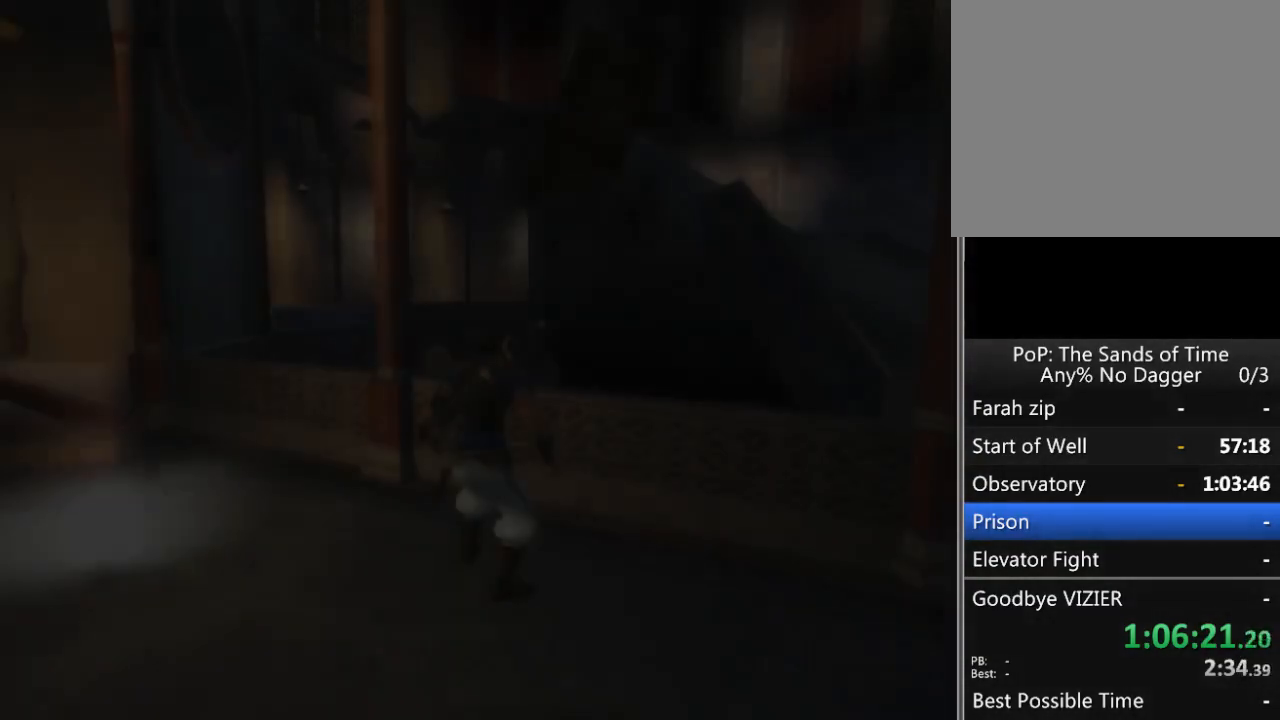
{"buttons": [], "left_stick": "right", "right_stick": "center", "events": [[417, "left_stick", "right"]]}
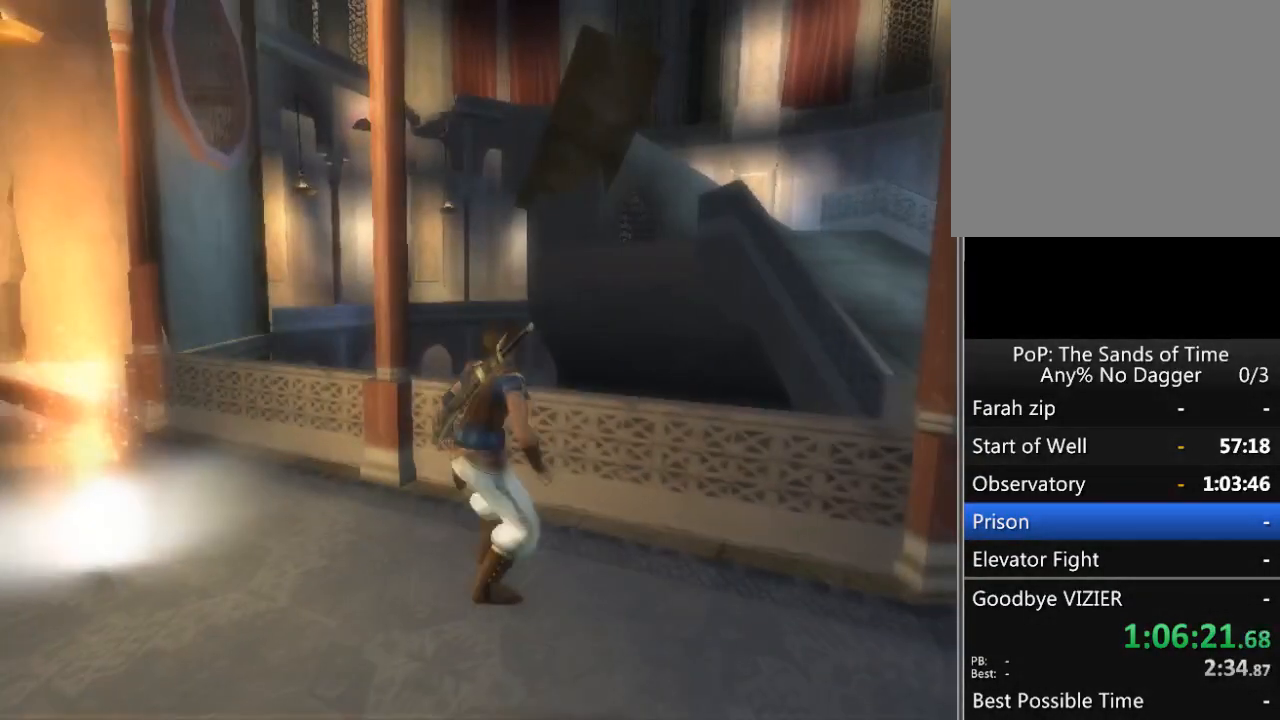
{"buttons": [], "left_stick": "right", "right_stick": "center", "events": [[117, "left_stick", "down-right"], [450, "left_stick", "right"]]}
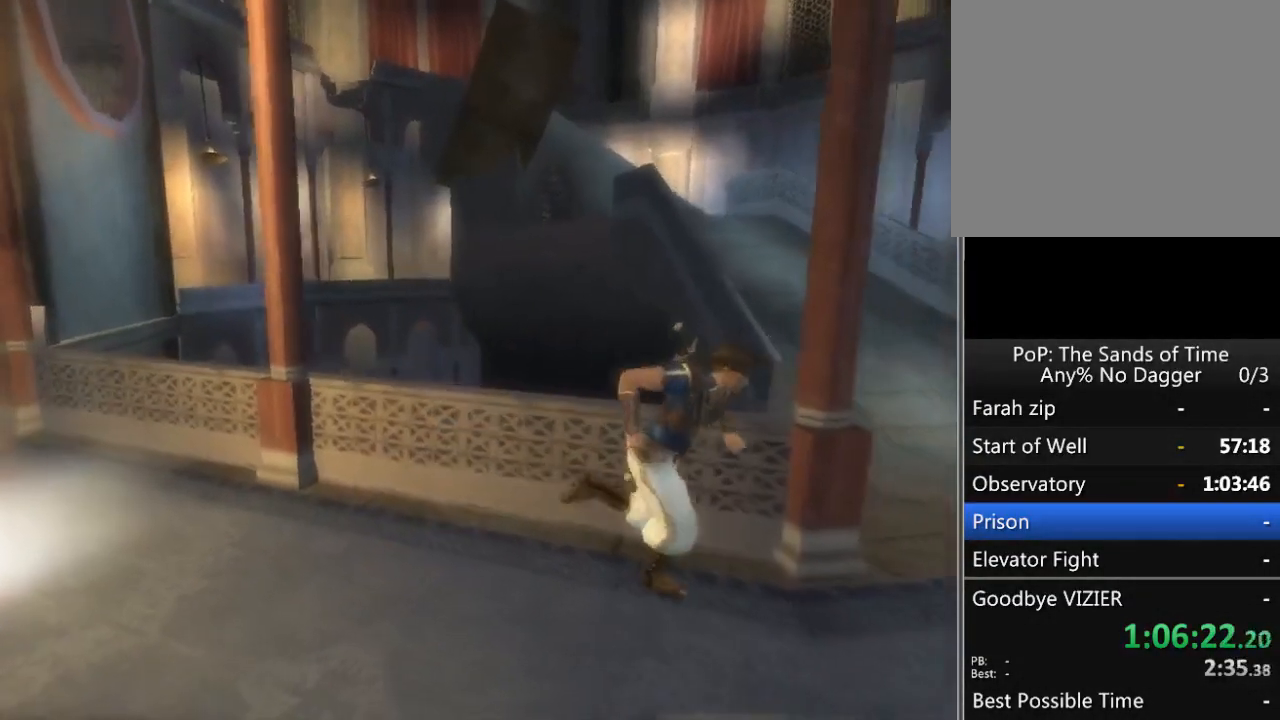
{"buttons": [], "left_stick": "up-right", "right_stick": "left", "events": [[117, "right_stick", "left"], [183, "left_stick", "up-right"]]}
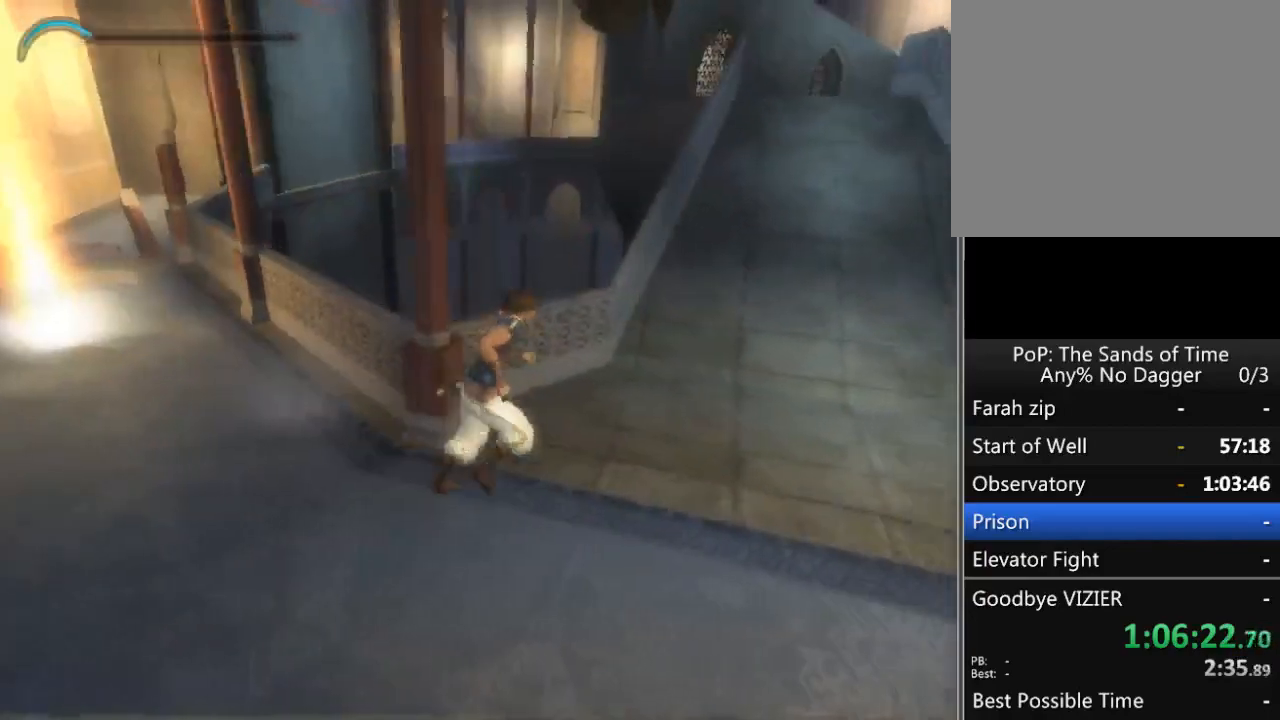
{"buttons": [], "left_stick": "up", "right_stick": "center", "events": [[133, "left_stick", "up"], [217, "right_stick", "center"], [383, "A", "down"], [450, "A", "up"]]}
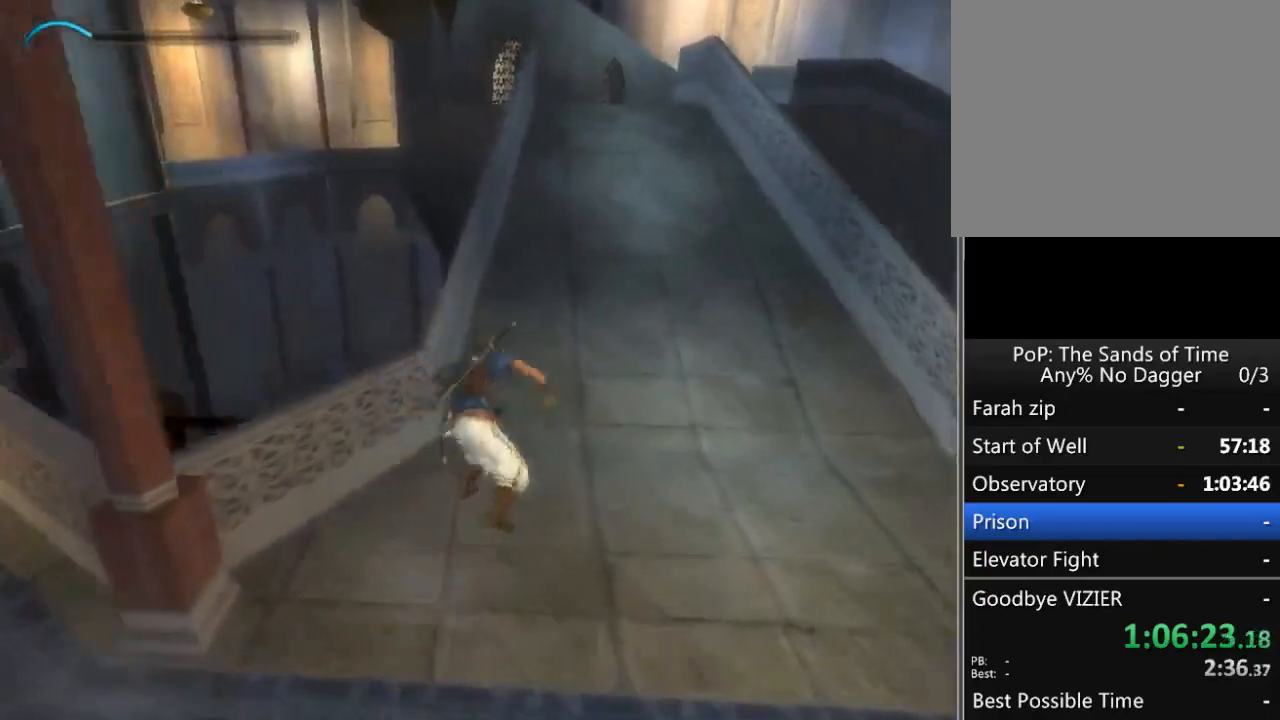
{"buttons": ["A"], "left_stick": "up", "right_stick": "center", "events": [[33, "A", "down"], [233, "A", "up"], [333, "A", "down"], [383, "A", "up"], [467, "A", "down"]]}
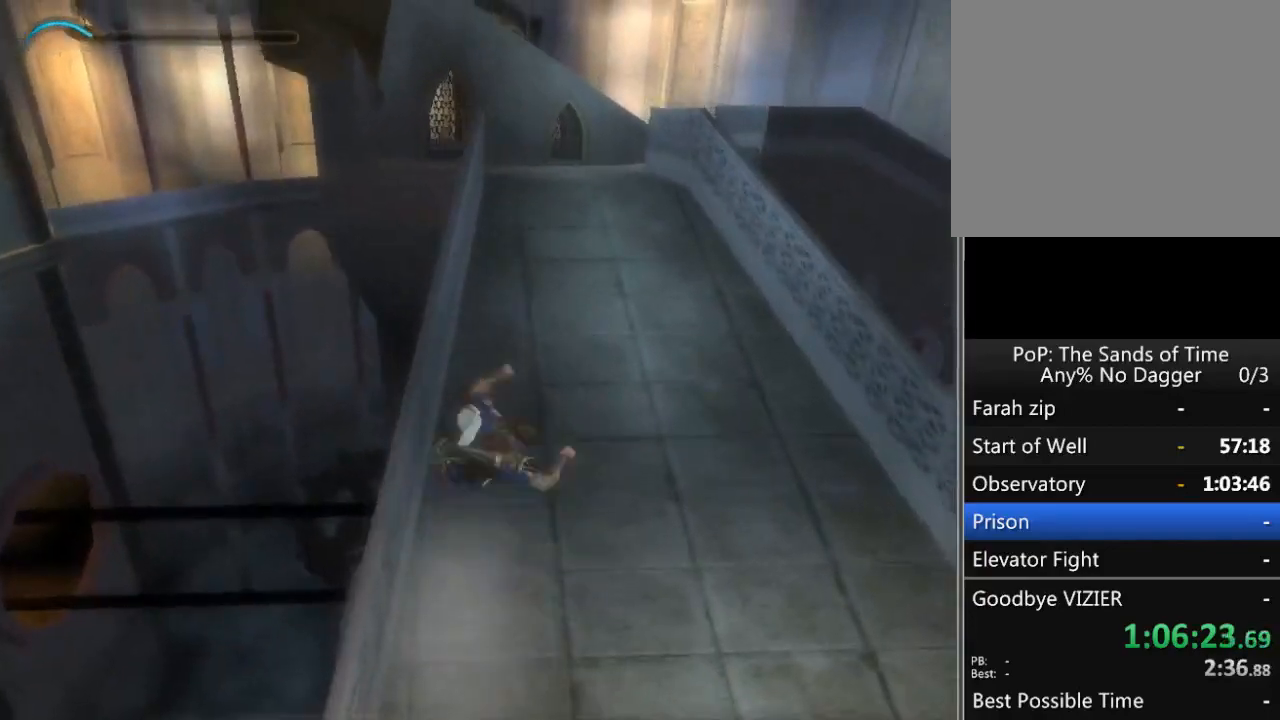
{"buttons": [], "left_stick": "up", "right_stick": "center", "events": [[333, "A", "up"], [417, "A", "down"], [483, "A", "up"]]}